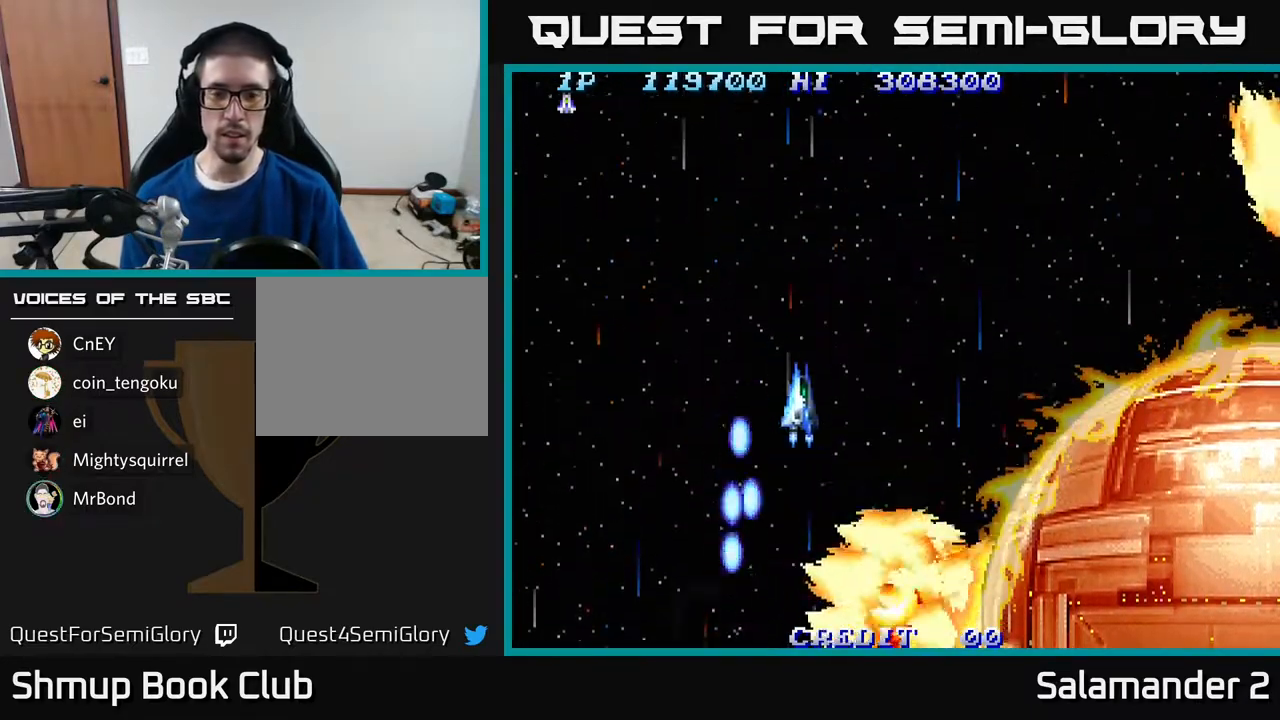
Gameplay with a controller (Xbox layout); each line is a JSON object with the inputs held at the frame after it. "events" lists button and stick changes between this image and that frame as [ms after this image, input, new state], when the widget could be followed in between. Not read: left_stick.
{"buttons": ["DPAD_UP", "DPAD_RIGHT"], "right_stick": "center", "events": [[67, "DPAD_DOWN", "down"], [83, "DPAD_RIGHT", "up"], [250, "DPAD_DOWN", "up"], [250, "DPAD_RIGHT", "down"], [383, "DPAD_UP", "down"]]}
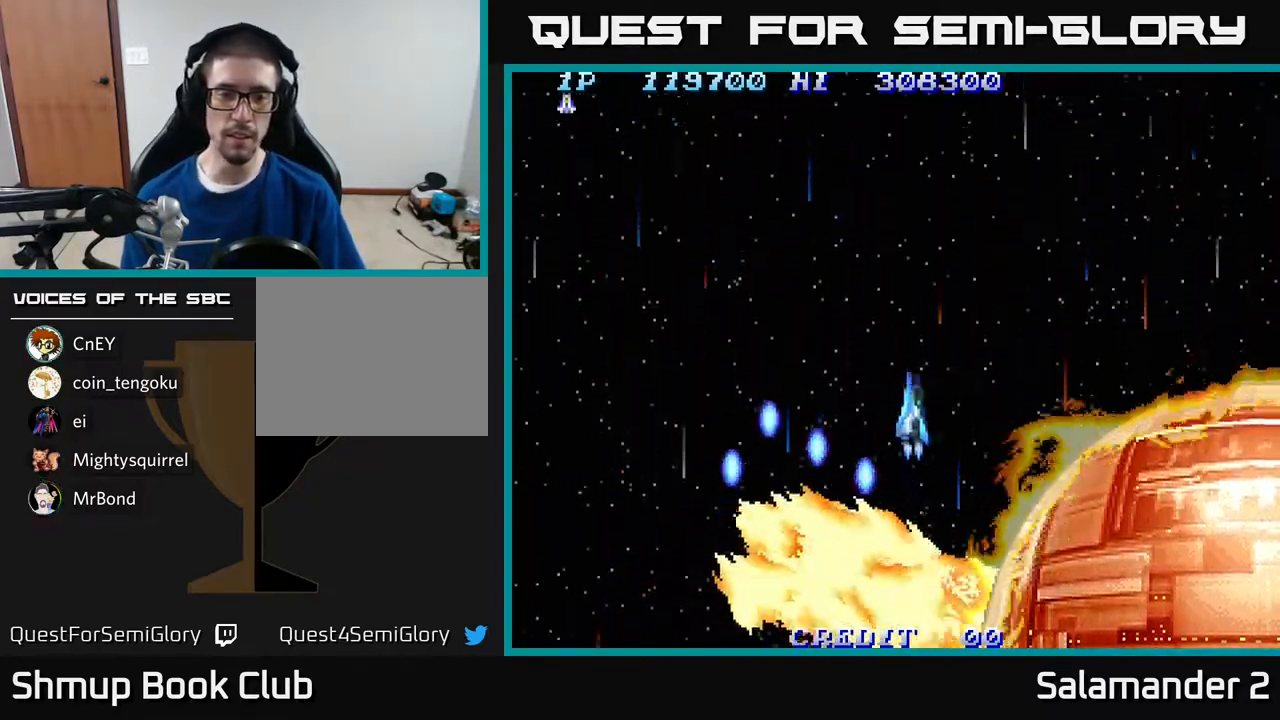
{"buttons": [], "right_stick": "center", "events": [[33, "DPAD_RIGHT", "up"], [83, "A", "down"], [100, "DPAD_UP", "up"], [217, "A", "up"]]}
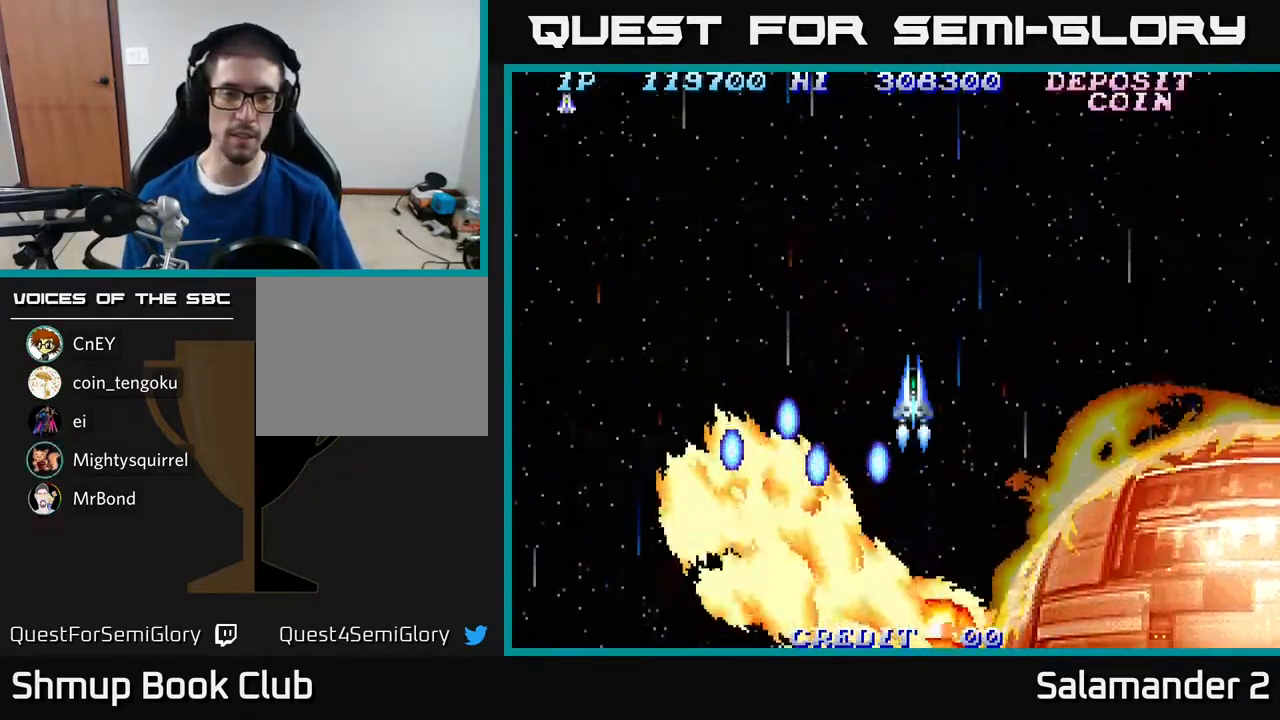
{"buttons": [], "right_stick": "center", "events": [[150, "A", "down"], [267, "A", "up"]]}
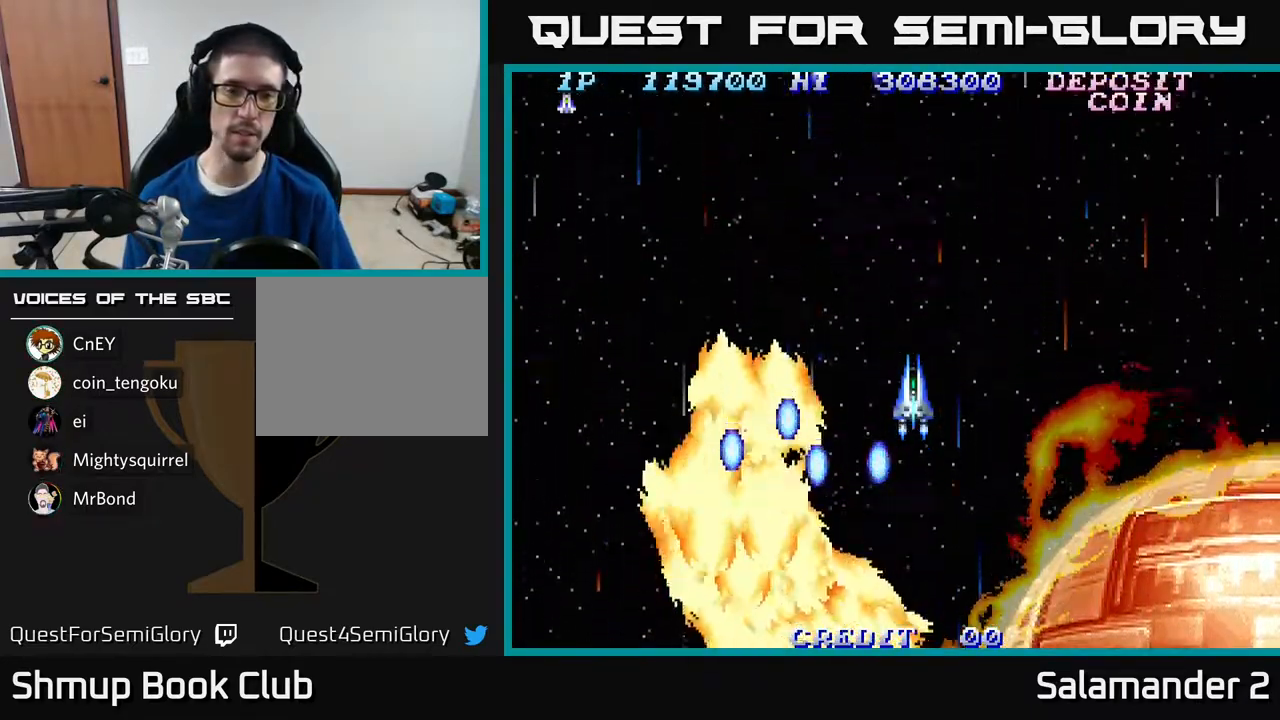
{"buttons": ["A"], "right_stick": "center", "events": [[50, "A", "down"], [183, "A", "up"], [267, "A", "down"], [400, "A", "up"], [483, "A", "down"]]}
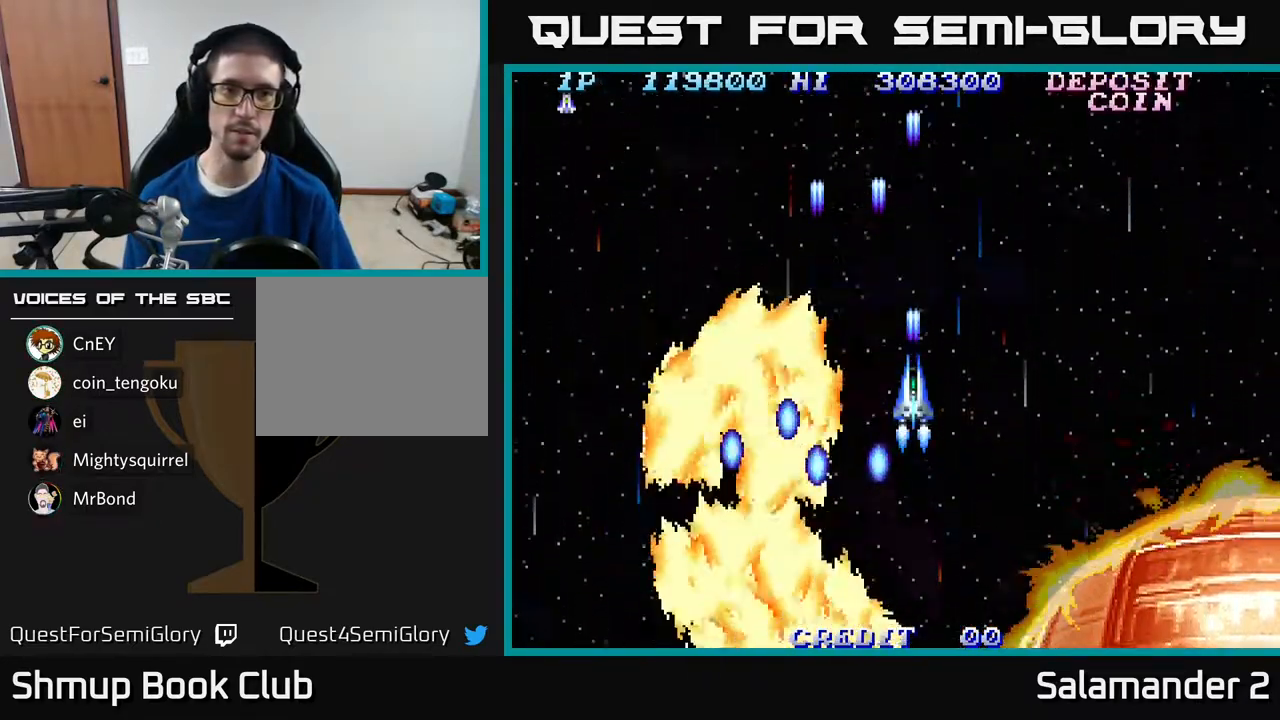
{"buttons": [], "right_stick": "center", "events": [[83, "A", "up"], [167, "A", "down"], [300, "A", "up"], [383, "A", "down"], [500, "A", "up"]]}
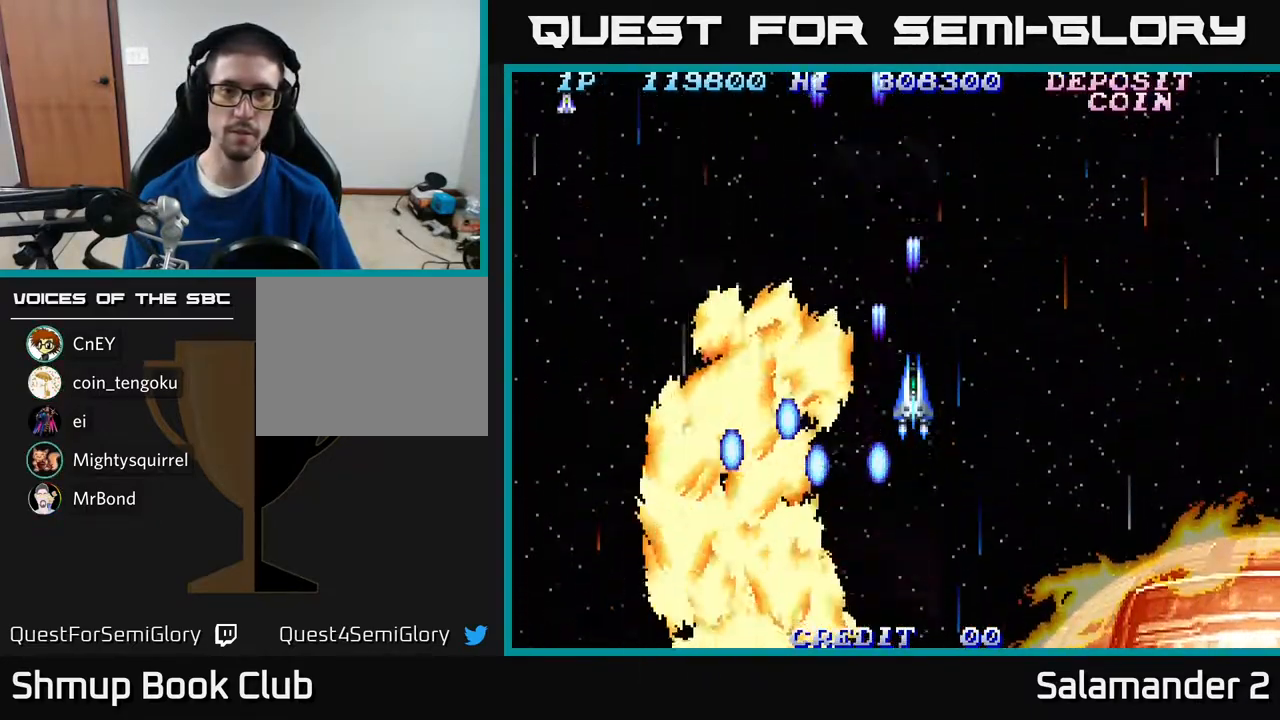
{"buttons": ["A"], "right_stick": "center", "events": [[217, "A", "down"], [333, "A", "up"], [400, "A", "down"]]}
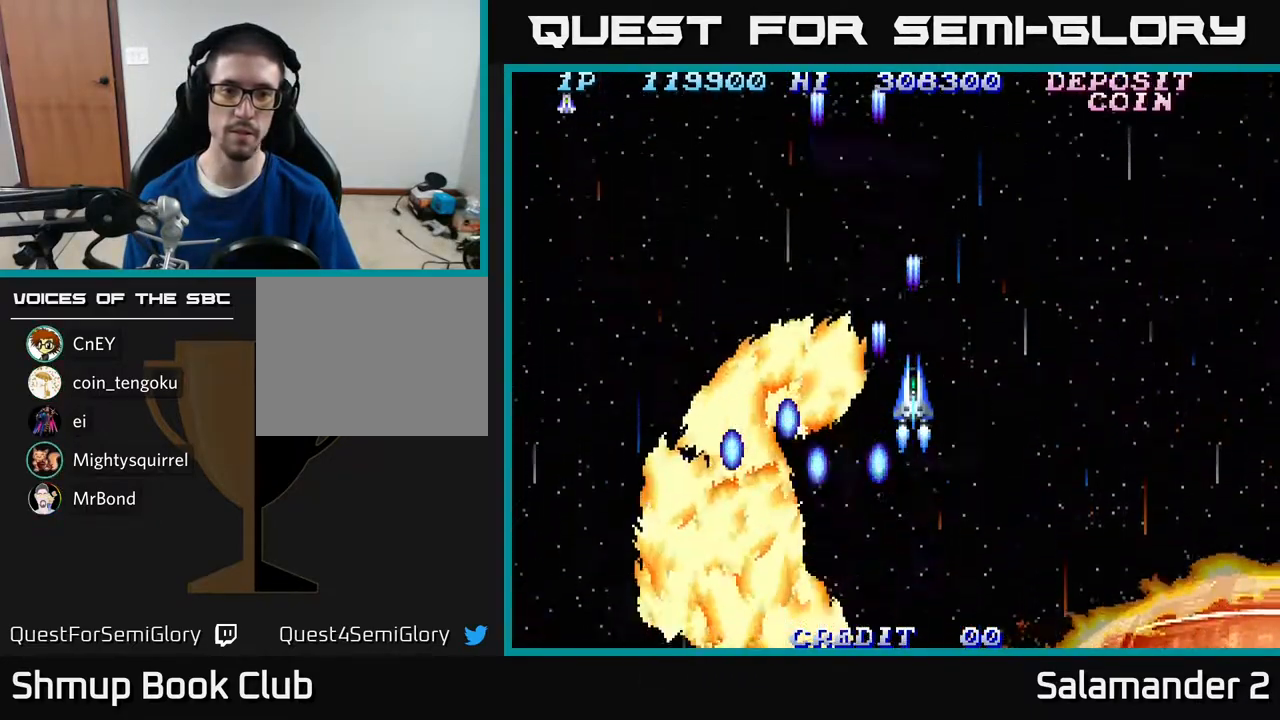
{"buttons": [], "right_stick": "center", "events": [[50, "A", "up"], [133, "A", "down"], [233, "A", "up"], [333, "A", "down"], [450, "A", "up"]]}
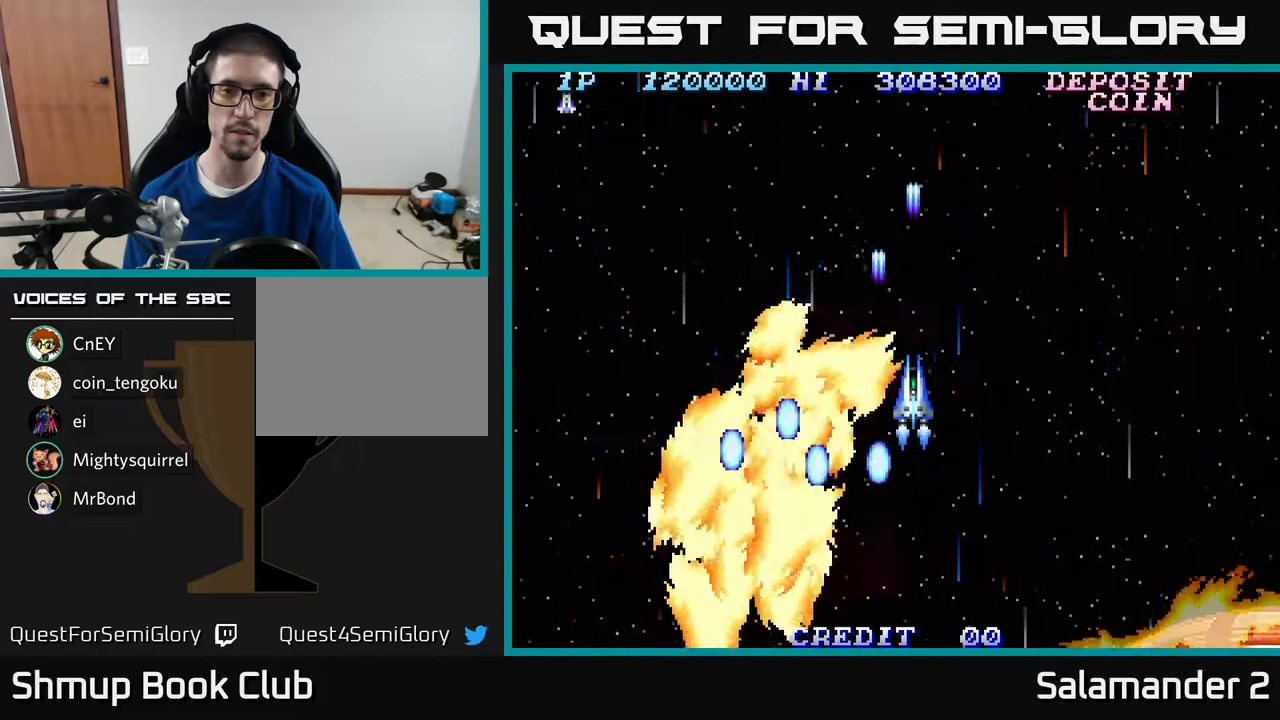
{"buttons": ["A"], "right_stick": "center", "events": [[33, "A", "down"], [50, "DPAD_RIGHT", "down"], [133, "A", "up"], [217, "A", "down"], [250, "DPAD_RIGHT", "up"], [350, "A", "up"], [433, "A", "down"]]}
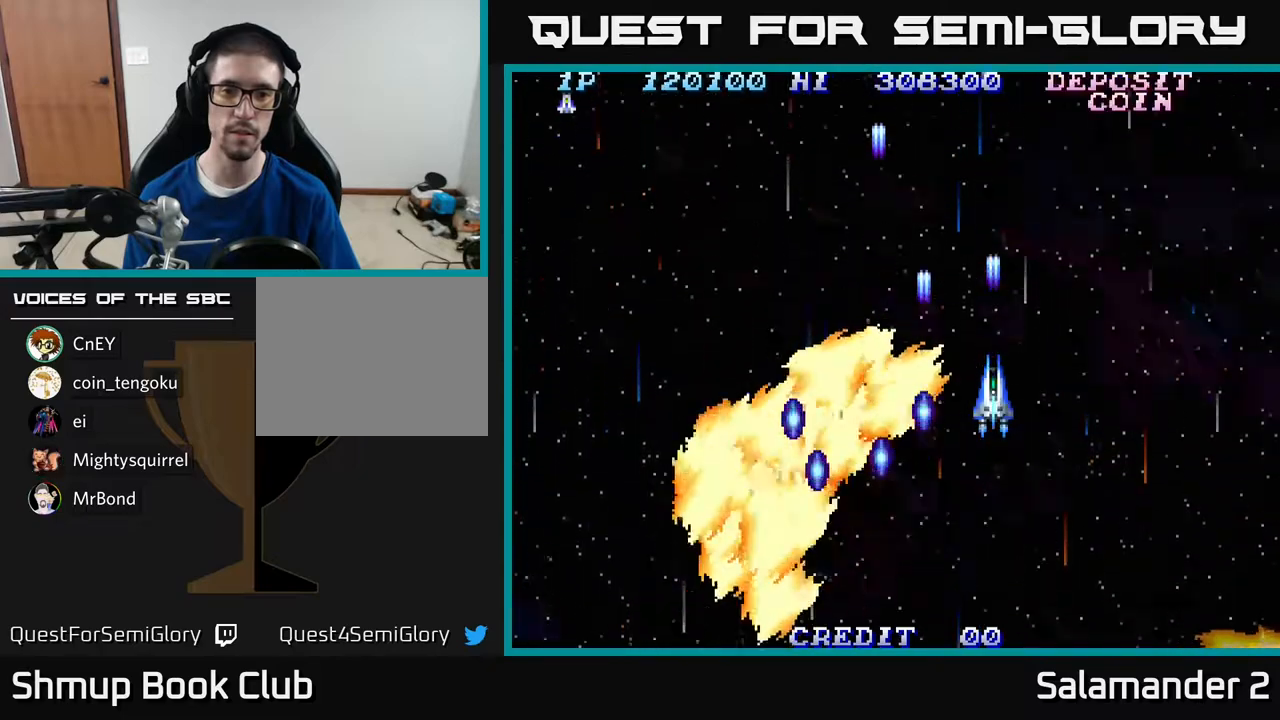
{"buttons": [], "right_stick": "center", "events": [[33, "A", "up"], [117, "A", "down"], [267, "A", "up"], [300, "DPAD_RIGHT", "down"], [350, "A", "down"], [383, "DPAD_RIGHT", "up"], [433, "A", "up"]]}
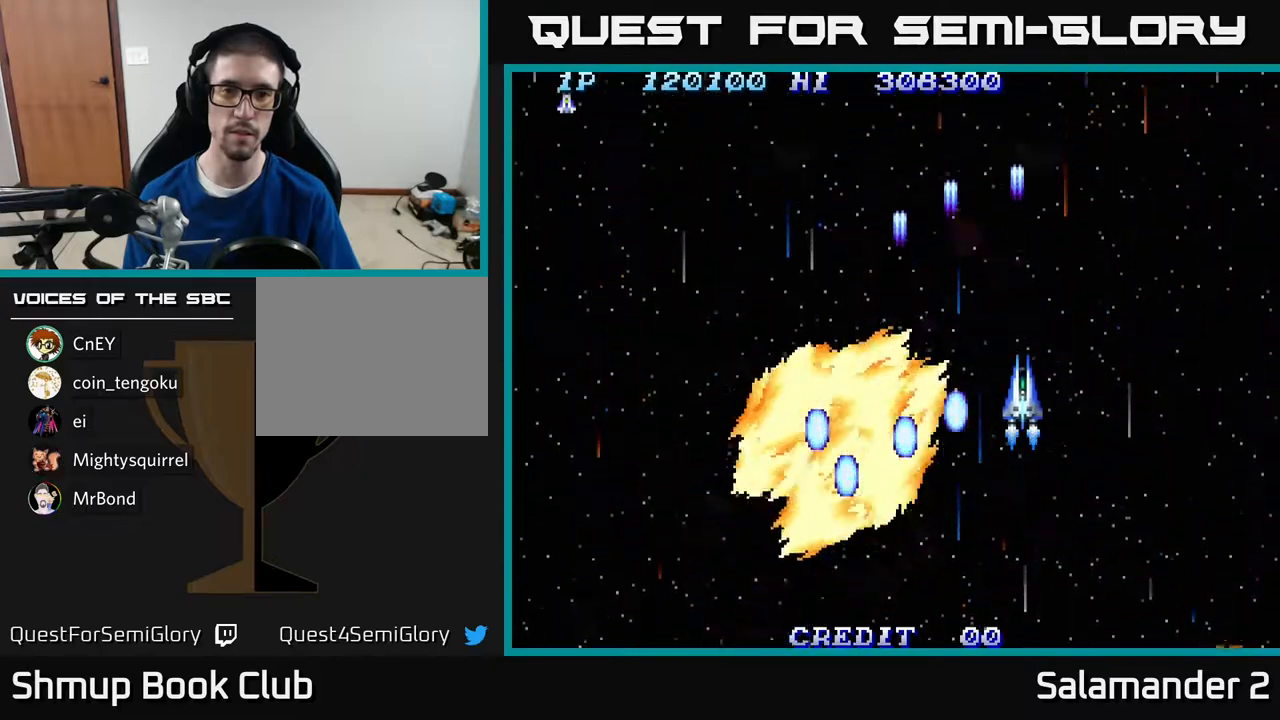
{"buttons": ["A"], "right_stick": "center", "events": [[33, "A", "down"], [167, "A", "up"], [250, "A", "down"], [267, "DPAD_RIGHT", "down"], [367, "A", "up"], [400, "DPAD_RIGHT", "up"], [433, "A", "down"]]}
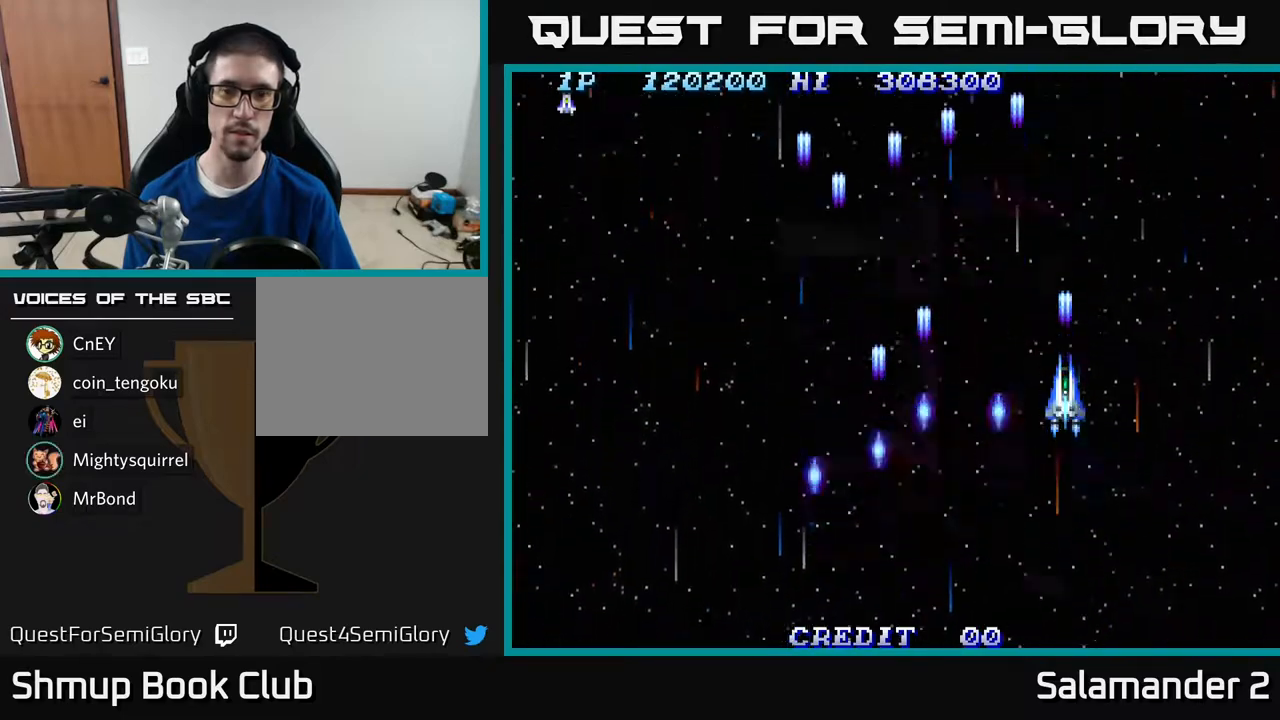
{"buttons": ["A", "DPAD_RIGHT"], "right_stick": "center", "events": [[67, "DPAD_RIGHT", "down"], [83, "A", "up"], [233, "A", "down"], [383, "A", "up"], [483, "A", "down"]]}
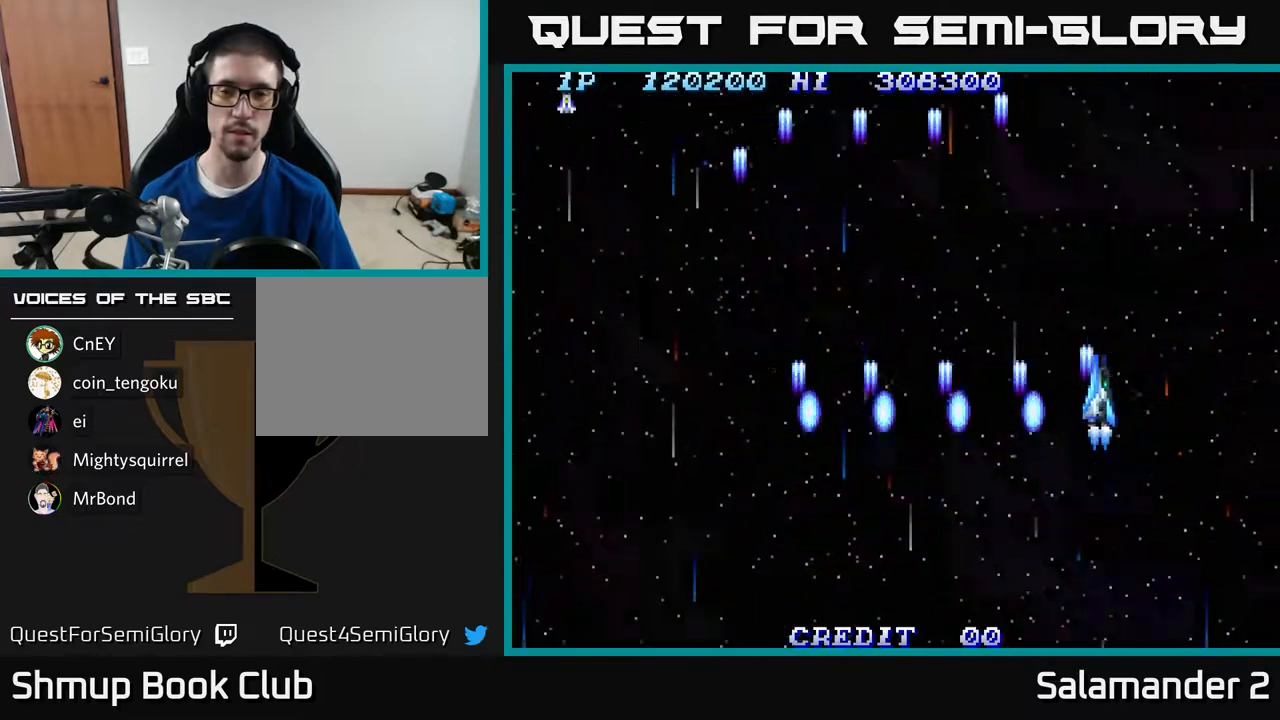
{"buttons": ["A", "DPAD_LEFT"], "right_stick": "center", "events": [[83, "A", "up"], [200, "A", "down"], [233, "DPAD_RIGHT", "up"], [300, "A", "up"], [317, "DPAD_LEFT", "down"], [483, "A", "down"]]}
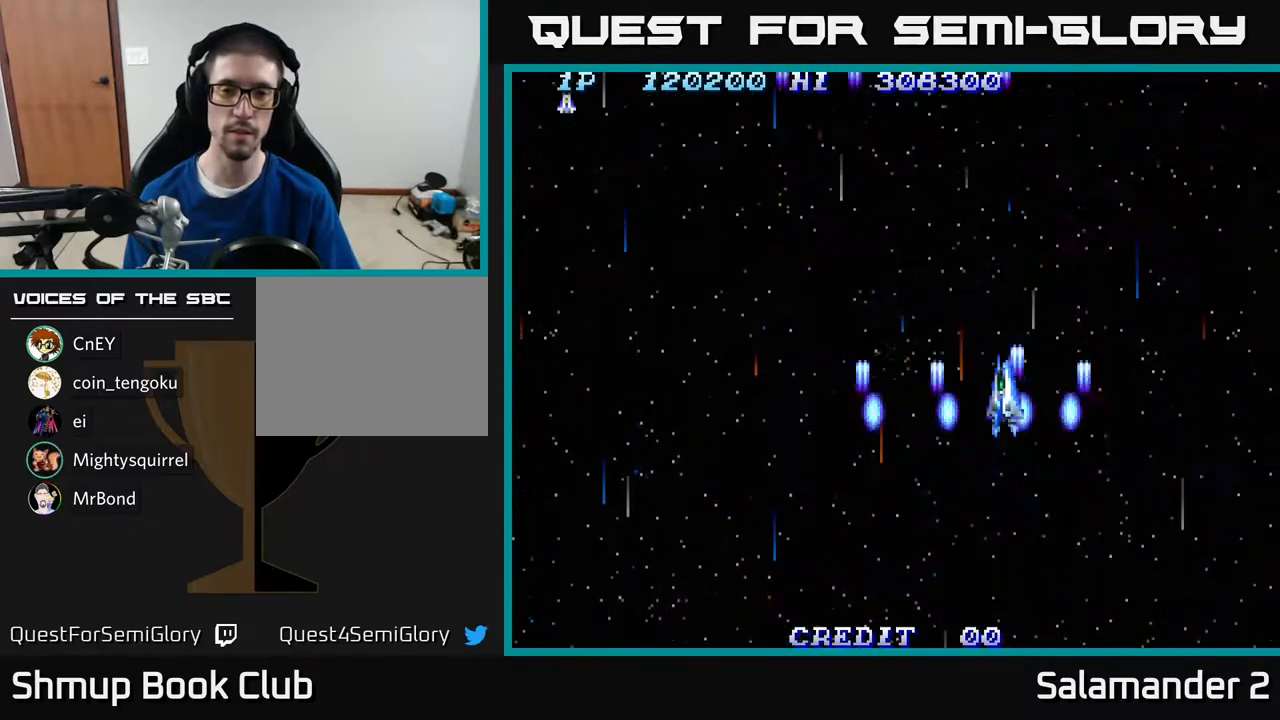
{"buttons": ["A", "DPAD_LEFT"], "right_stick": "center", "events": [[117, "A", "up"], [267, "A", "down"], [400, "A", "up"], [483, "A", "down"]]}
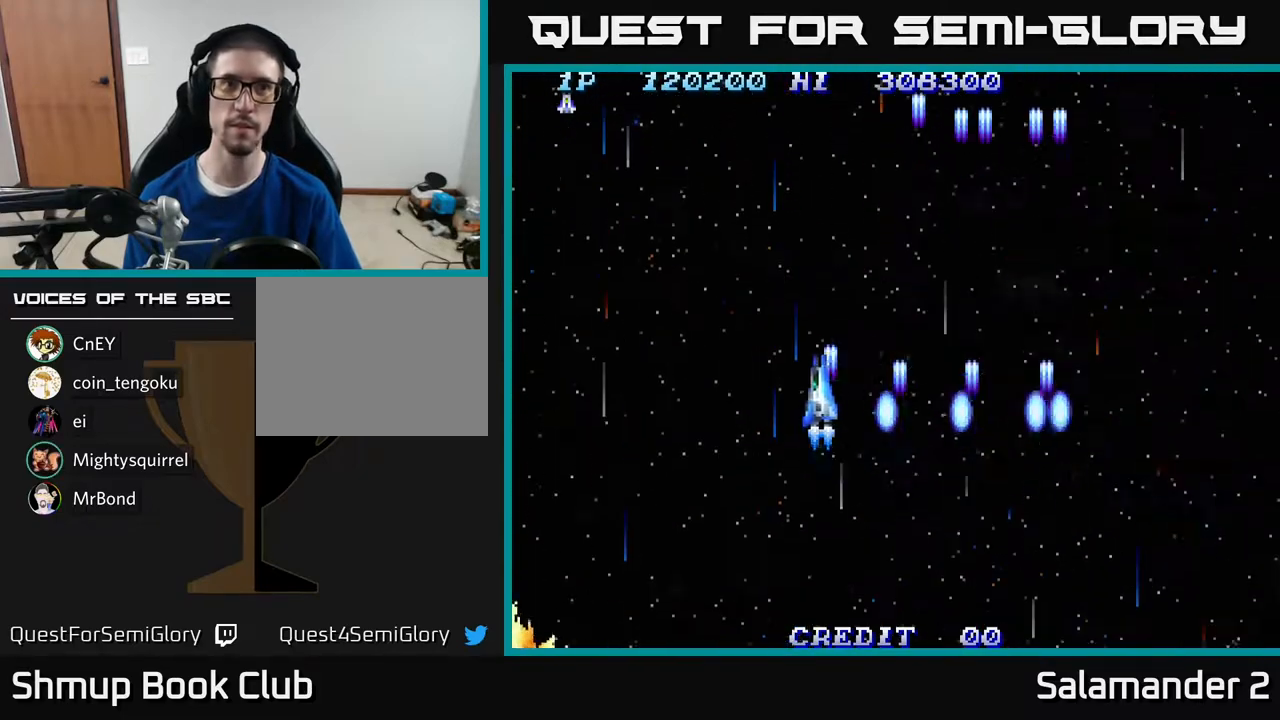
{"buttons": [], "right_stick": "center", "events": [[117, "A", "up"], [117, "DPAD_LEFT", "up"], [217, "A", "down"], [367, "A", "up"]]}
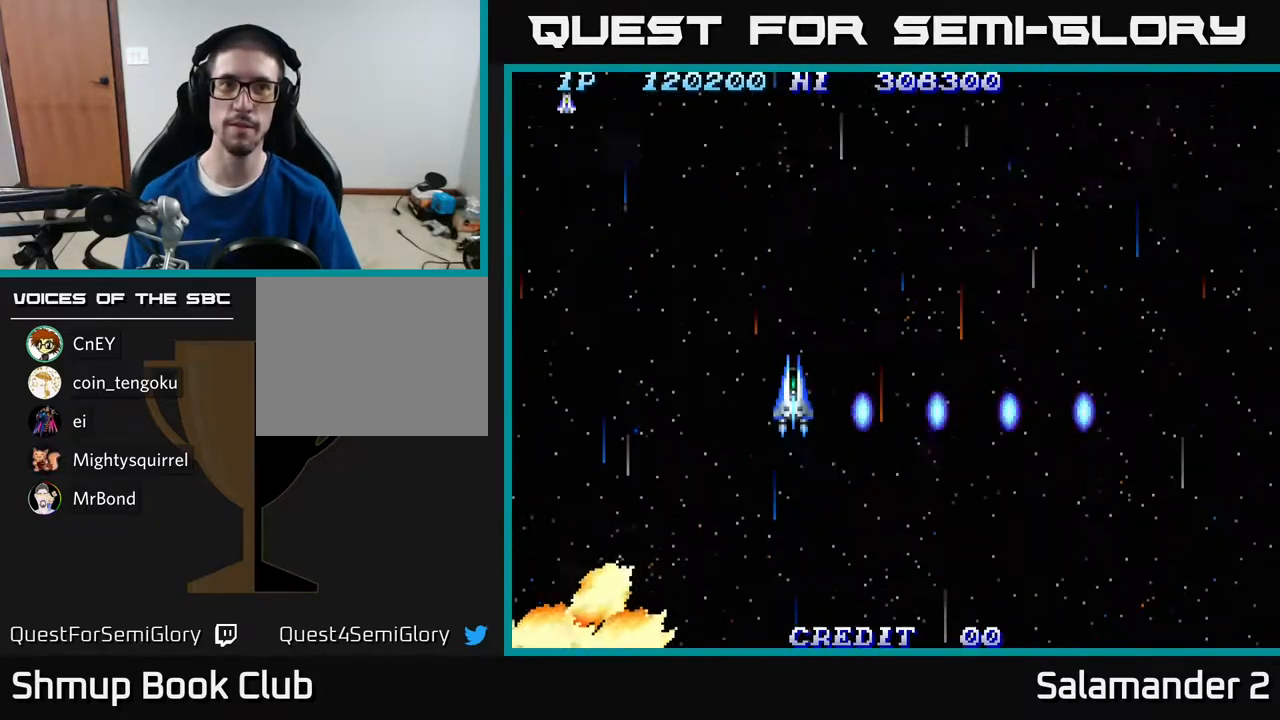
{"buttons": ["A"], "right_stick": "center", "events": [[183, "A", "down"], [300, "A", "up"], [417, "A", "down"]]}
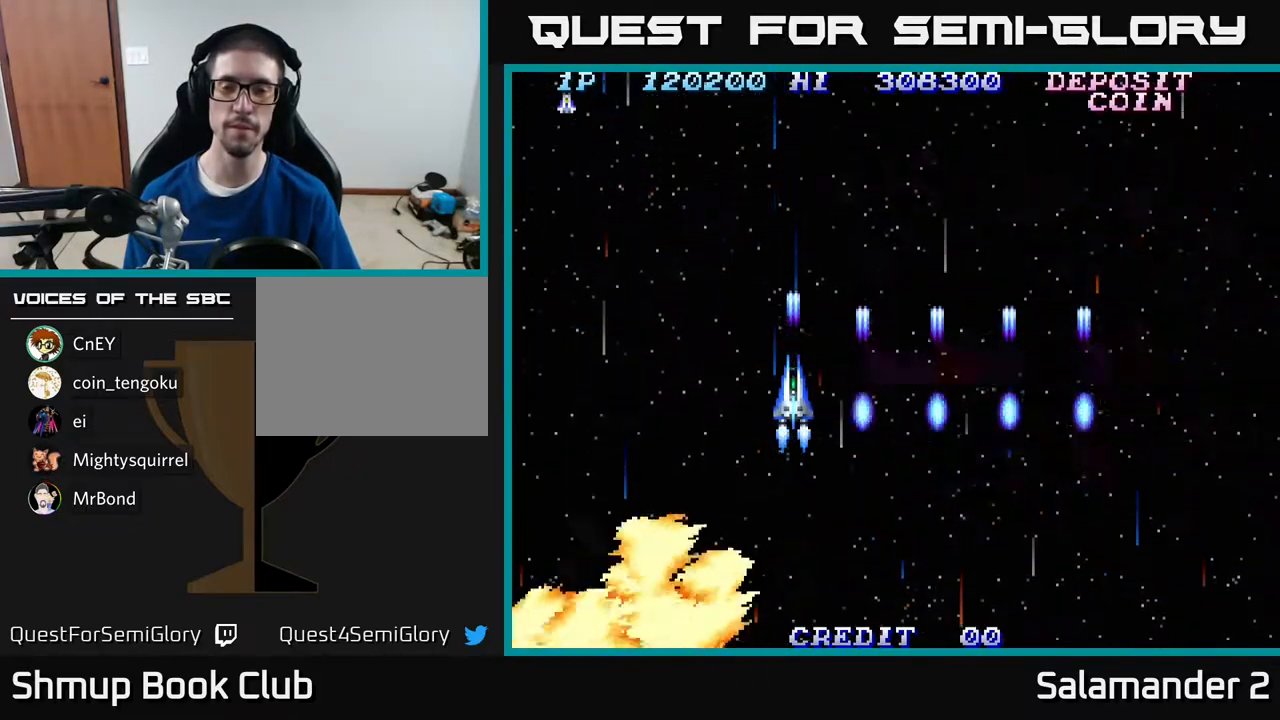
{"buttons": [], "right_stick": "center", "events": [[67, "A", "up"], [150, "A", "down"], [300, "A", "up"]]}
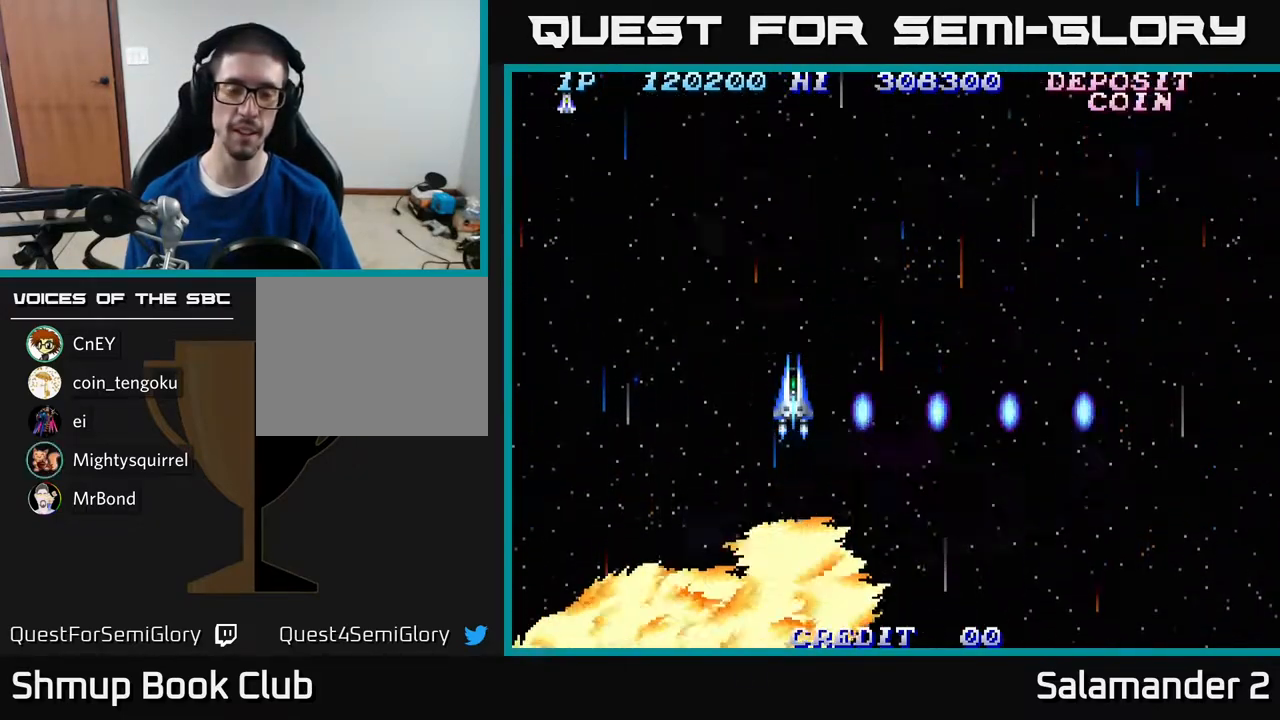
{"buttons": [], "right_stick": "center", "events": []}
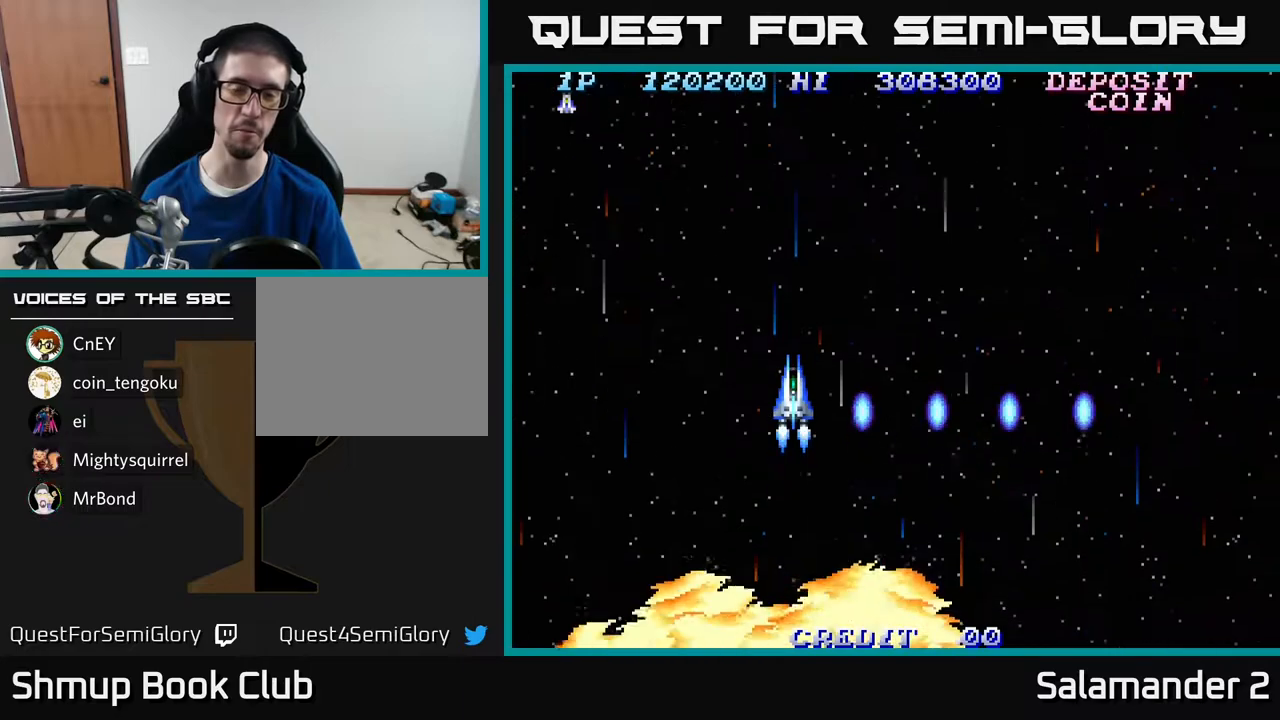
{"buttons": ["DPAD_RIGHT"], "right_stick": "center", "events": [[417, "DPAD_RIGHT", "down"]]}
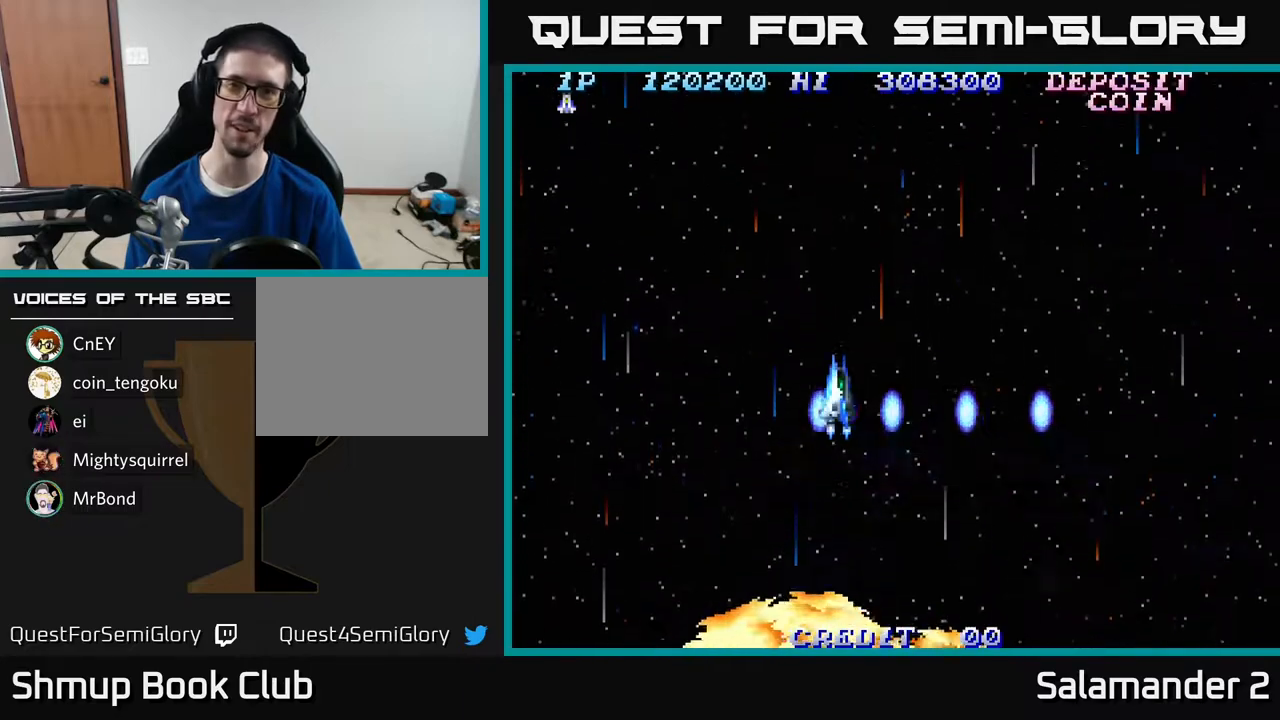
{"buttons": ["DPAD_RIGHT"], "right_stick": "center", "events": [[100, "DPAD_DOWN", "down"], [300, "DPAD_DOWN", "up"]]}
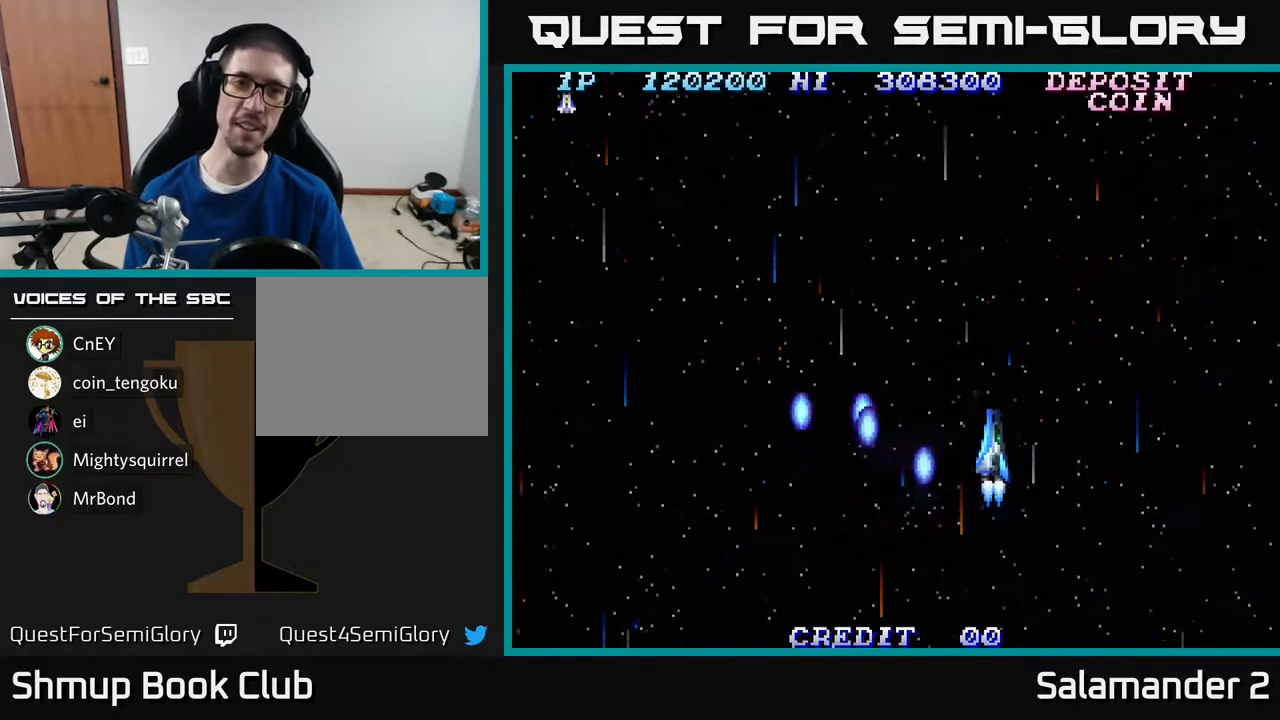
{"buttons": ["DPAD_LEFT"], "right_stick": "center", "events": [[200, "DPAD_RIGHT", "up"], [200, "DPAD_UP", "down"], [350, "DPAD_LEFT", "down"], [433, "DPAD_UP", "up"]]}
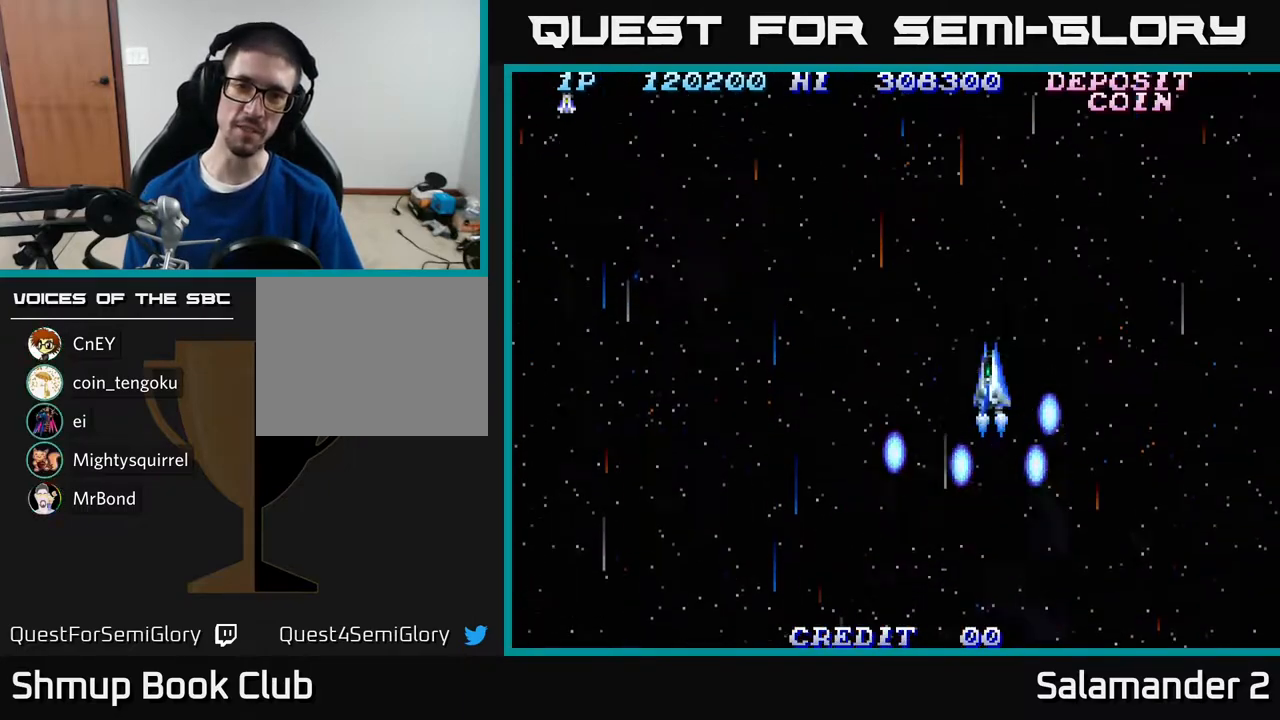
{"buttons": ["DPAD_UP"], "right_stick": "center", "events": [[67, "DPAD_DOWN", "down"], [117, "DPAD_LEFT", "up"], [200, "DPAD_RIGHT", "down"], [317, "DPAD_DOWN", "up"], [467, "DPAD_UP", "down"], [483, "DPAD_RIGHT", "up"]]}
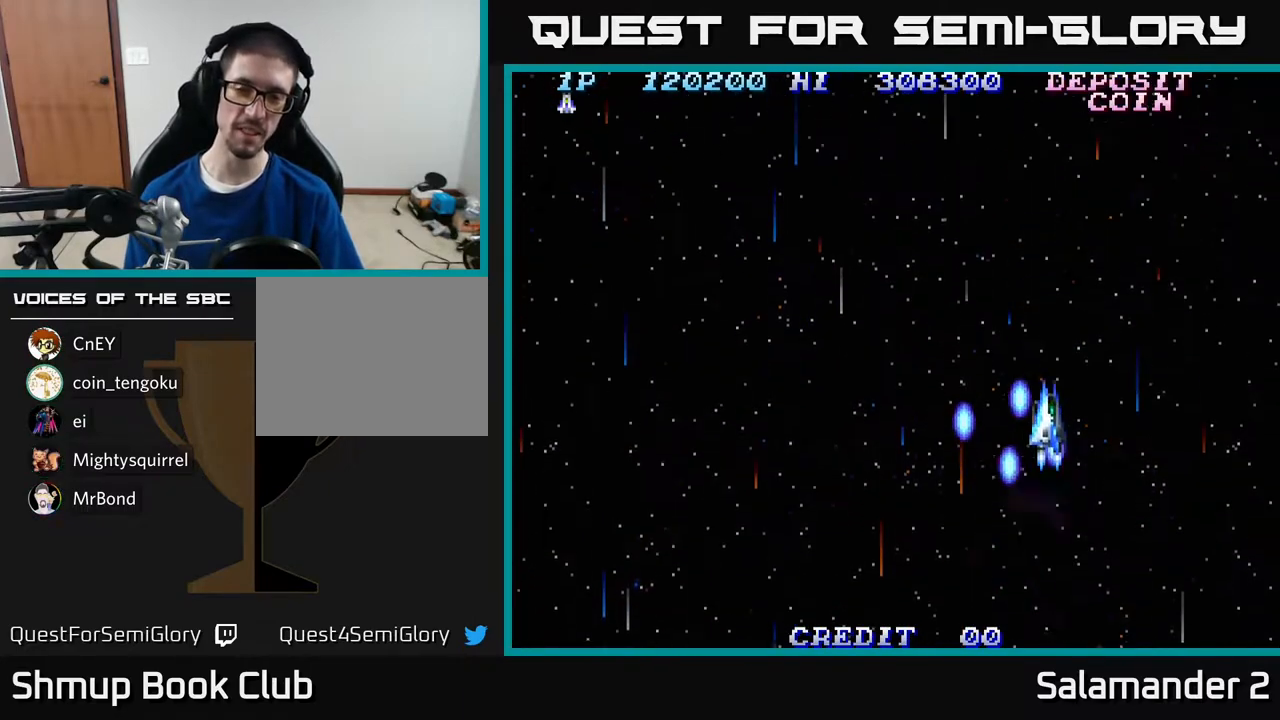
{"buttons": ["DPAD_DOWN"], "right_stick": "center", "events": [[83, "DPAD_LEFT", "down"], [200, "DPAD_UP", "up"], [333, "DPAD_DOWN", "down"], [433, "DPAD_LEFT", "up"]]}
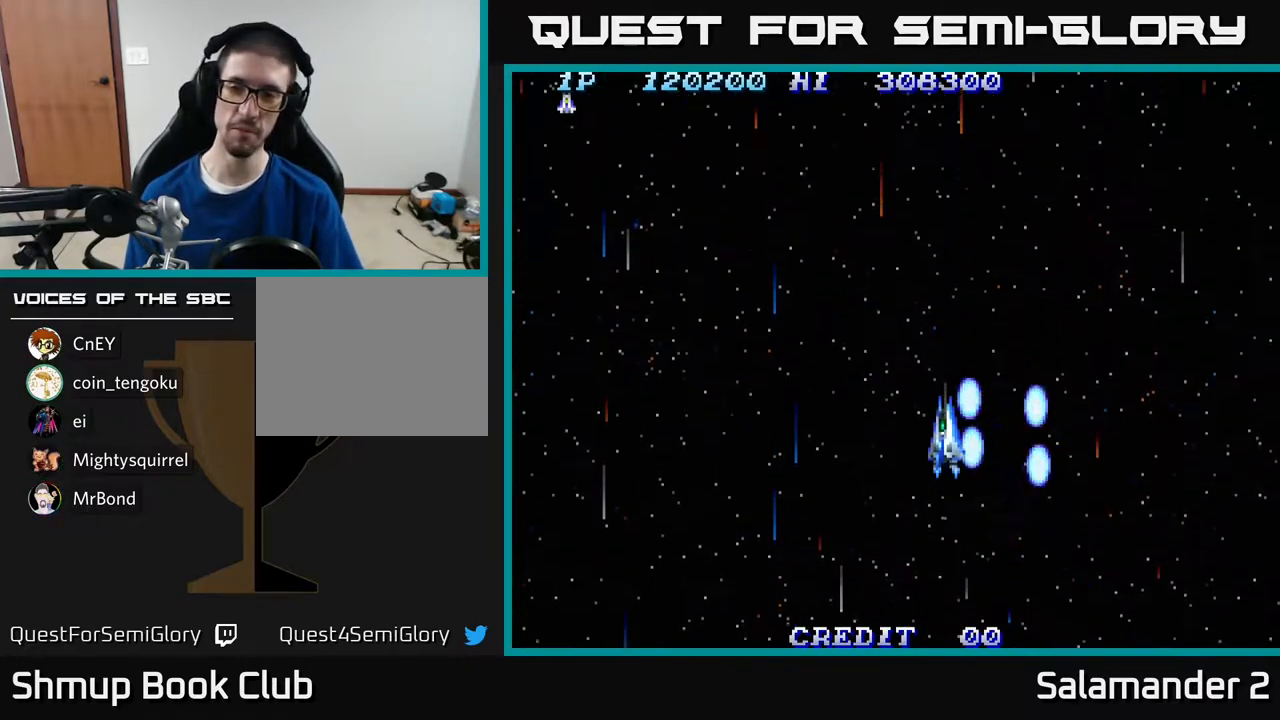
{"buttons": ["DPAD_UP"], "right_stick": "center", "events": [[67, "DPAD_RIGHT", "down"], [117, "A", "down"], [117, "DPAD_DOWN", "up"], [183, "A", "up"], [283, "A", "down"], [350, "DPAD_UP", "down"], [400, "A", "up"], [400, "DPAD_RIGHT", "up"]]}
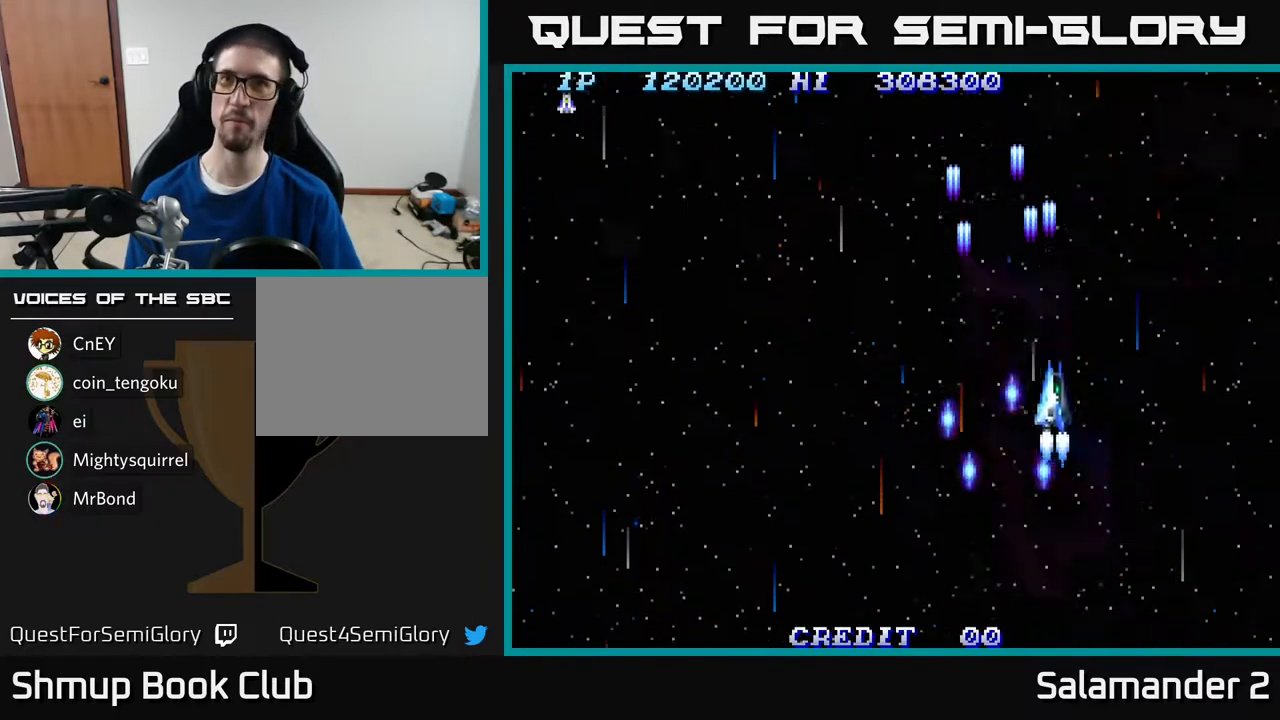
{"buttons": ["DPAD_DOWN"], "right_stick": "center", "events": [[17, "DPAD_LEFT", "down"], [117, "DPAD_UP", "up"], [367, "A", "down"], [400, "DPAD_DOWN", "down"], [467, "A", "up"], [467, "DPAD_LEFT", "up"]]}
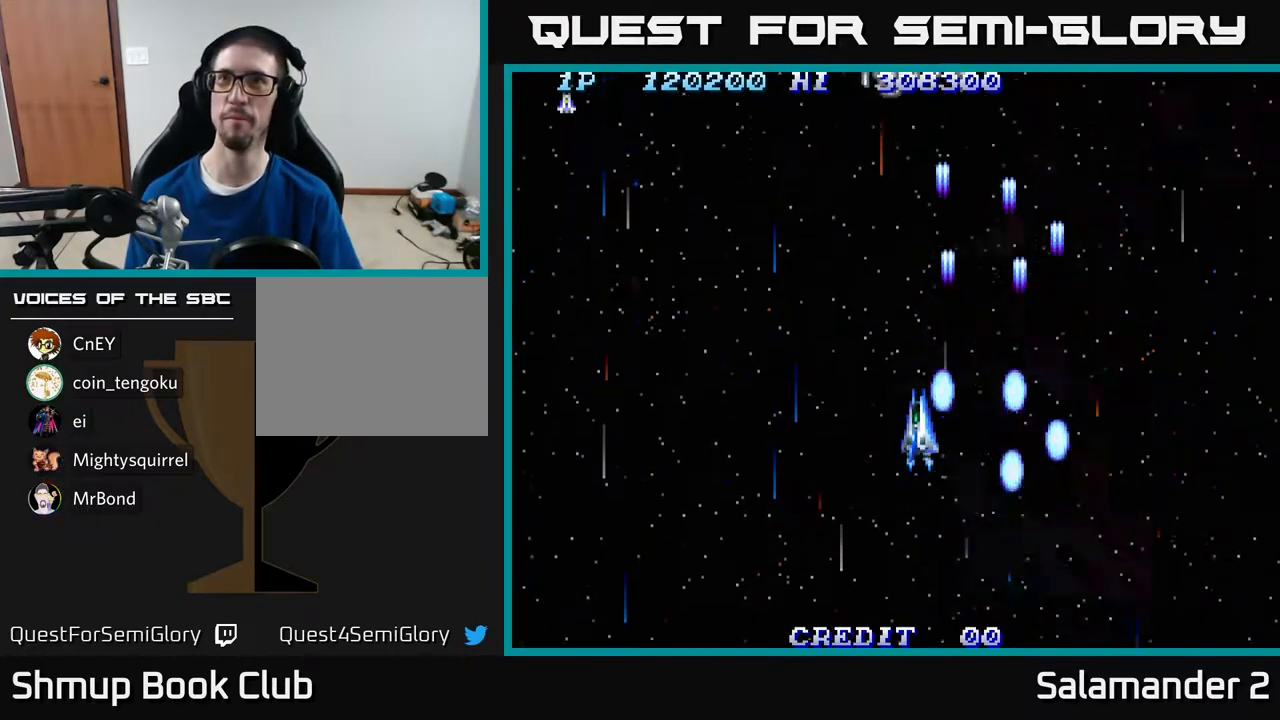
{"buttons": ["DPAD_RIGHT"], "right_stick": "center", "events": [[33, "A", "down"], [83, "DPAD_RIGHT", "down"], [117, "A", "up"], [150, "DPAD_DOWN", "up"], [200, "A", "down"], [350, "A", "up"]]}
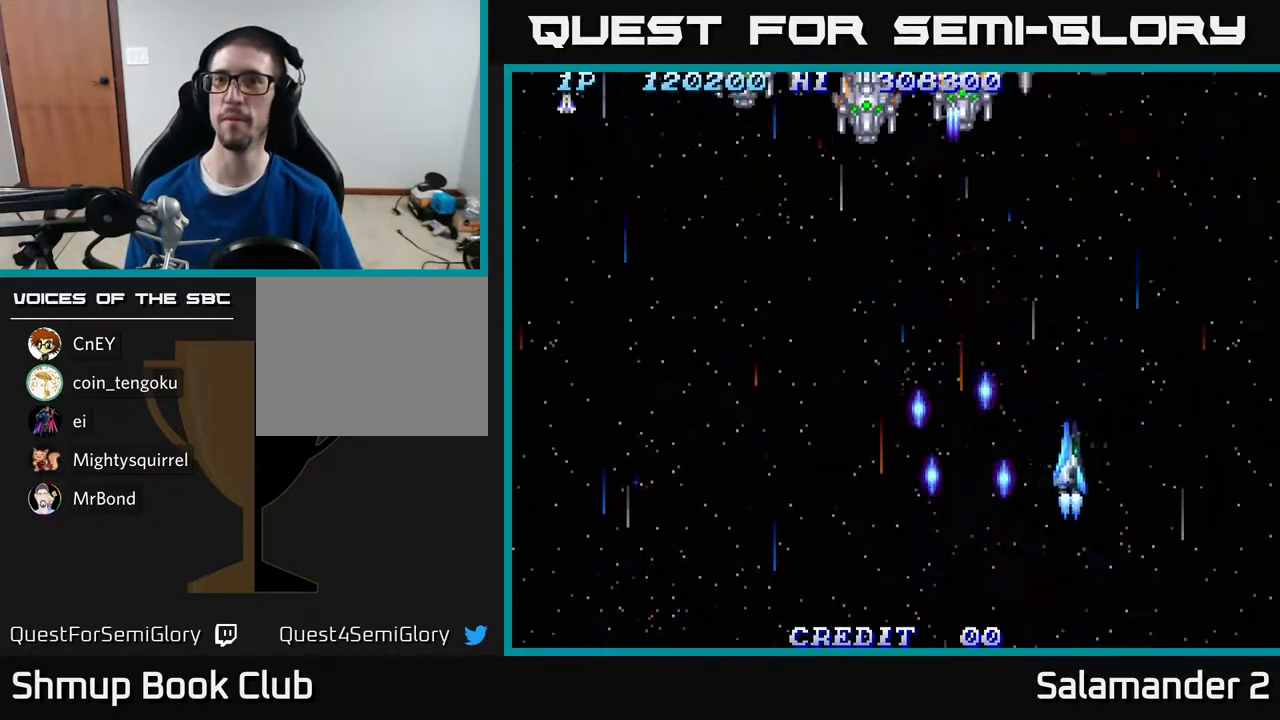
{"buttons": ["A", "DPAD_LEFT"], "right_stick": "center", "events": [[100, "DPAD_RIGHT", "up"], [117, "DPAD_UP", "down"], [200, "DPAD_LEFT", "down"], [283, "DPAD_UP", "up"], [317, "A", "down"], [400, "A", "up"], [500, "A", "down"]]}
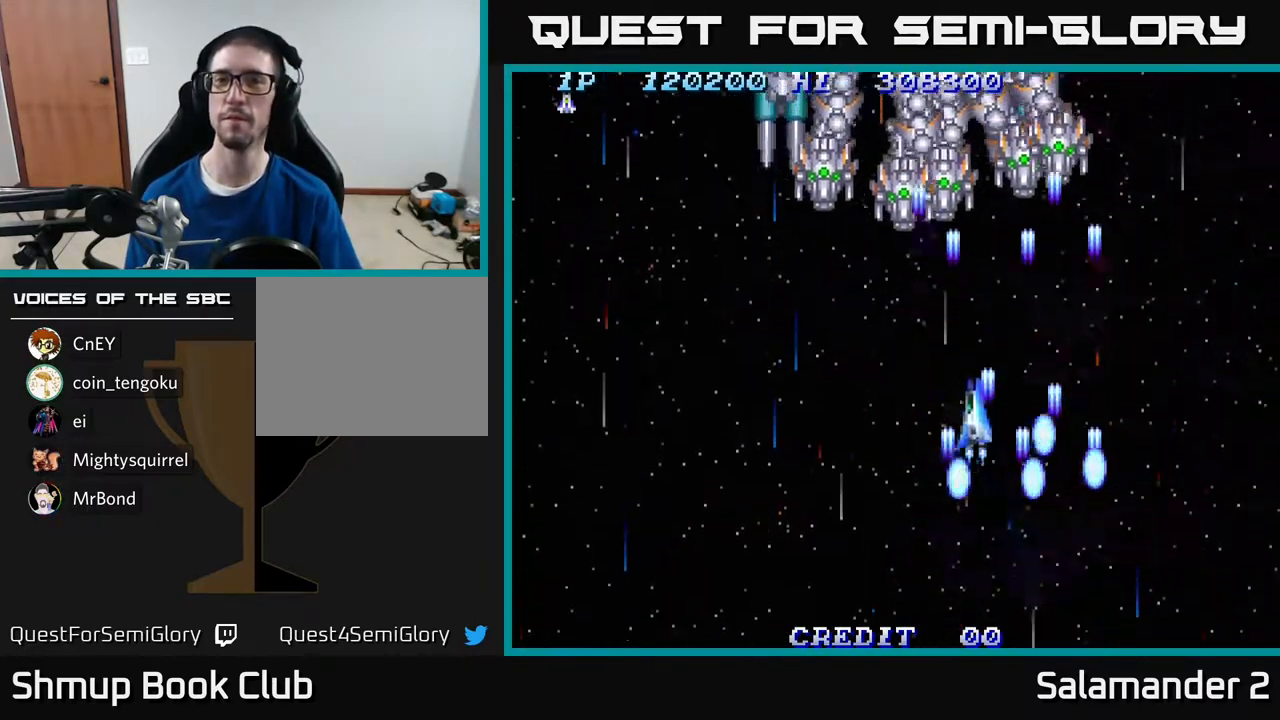
{"buttons": ["A", "DPAD_DOWN"], "right_stick": "center", "events": [[83, "A", "up"], [167, "A", "down"], [233, "A", "up"], [267, "DPAD_LEFT", "up"], [283, "DPAD_DOWN", "down"], [300, "A", "down"], [383, "A", "up"], [467, "A", "down"]]}
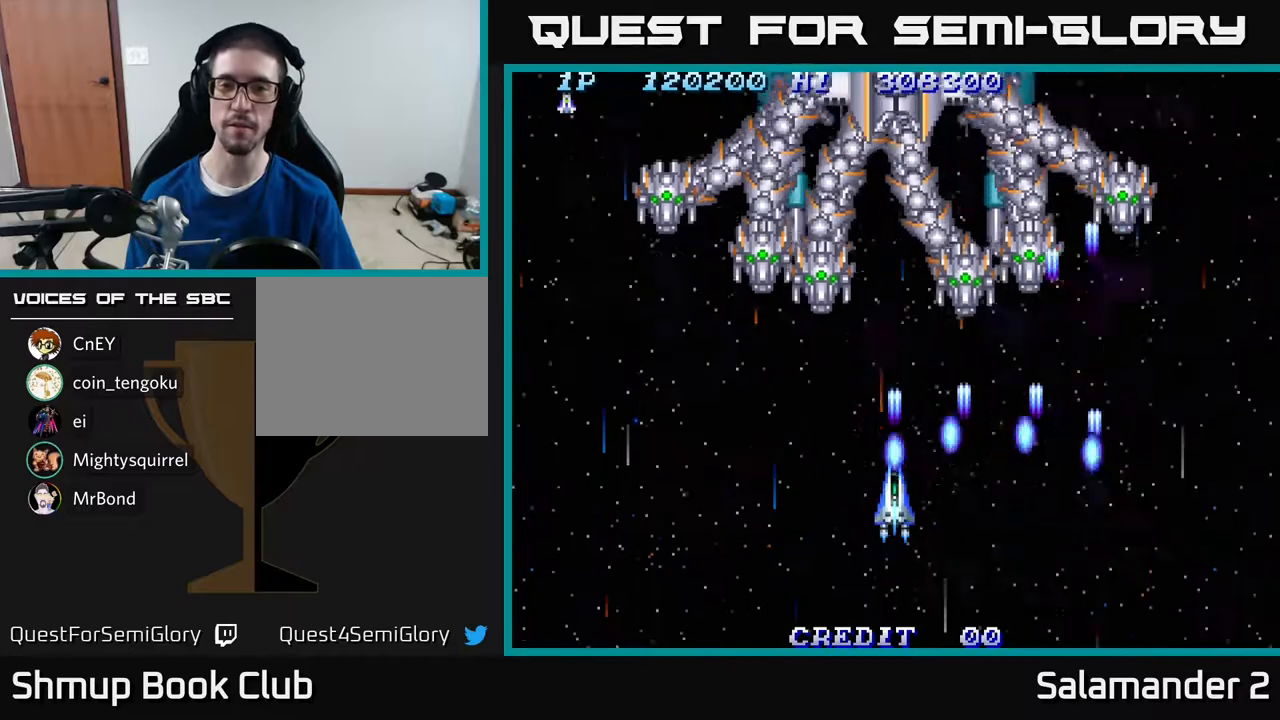
{"buttons": [], "right_stick": "center", "events": [[67, "A", "up"], [100, "A", "down"], [183, "A", "up"], [267, "A", "down"], [283, "DPAD_DOWN", "up"], [350, "A", "up"], [417, "A", "down"], [483, "A", "up"]]}
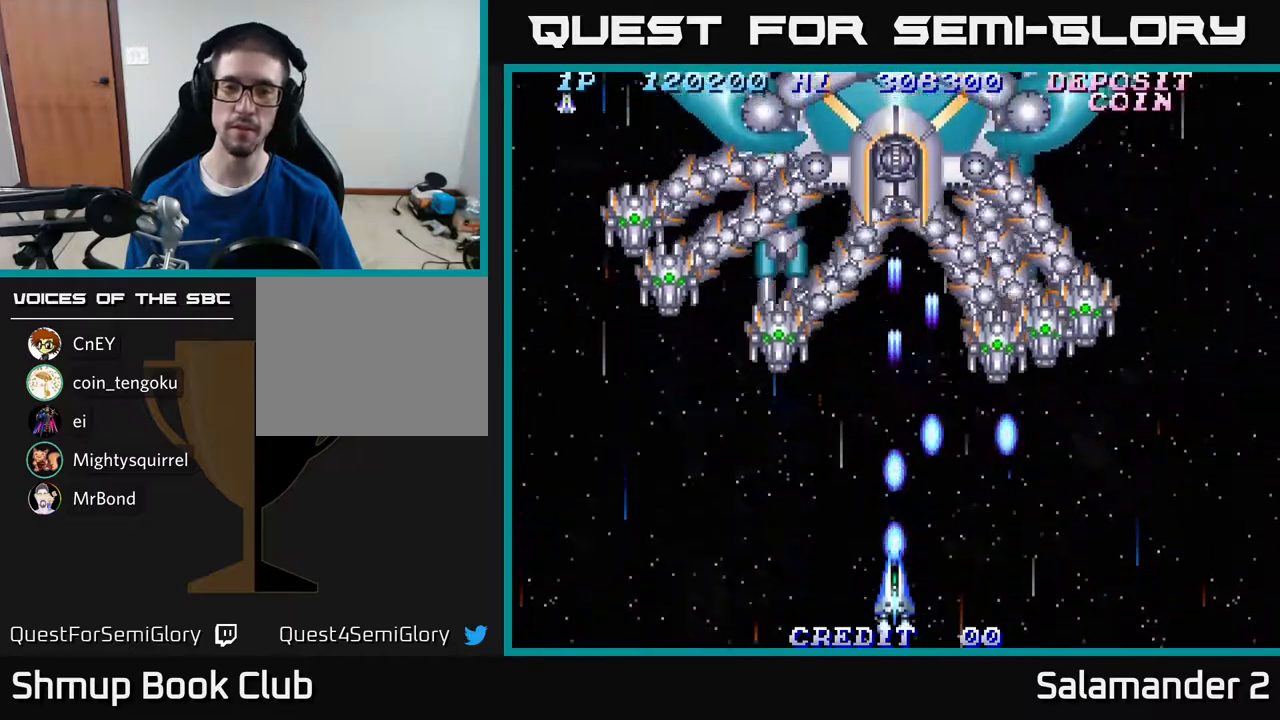
{"buttons": ["A"], "right_stick": "center", "events": [[50, "A", "down"], [100, "A", "up"], [167, "A", "down"], [250, "A", "up"], [300, "A", "down"], [367, "A", "up"], [400, "A", "down"], [467, "A", "up"], [500, "A", "down"]]}
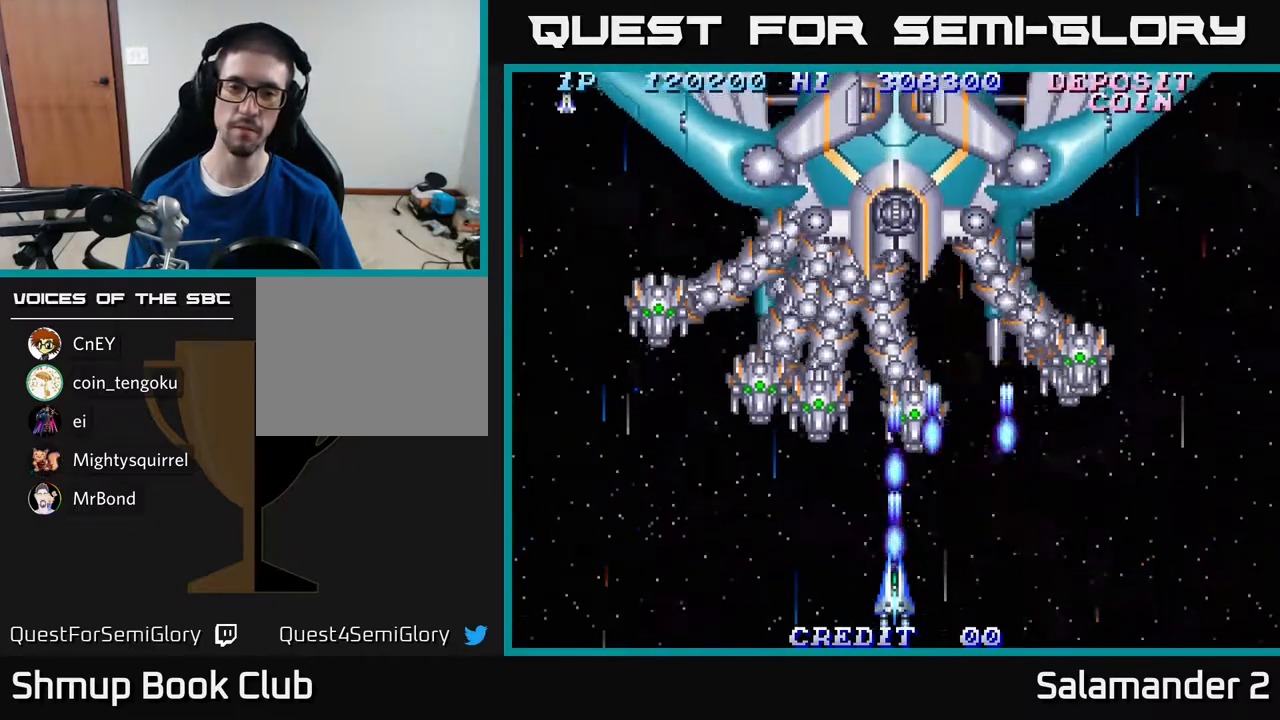
{"buttons": [], "right_stick": "center", "events": [[117, "A", "up"], [183, "A", "down"], [250, "A", "up"], [300, "A", "down"], [333, "A", "up"], [417, "A", "down"], [483, "A", "up"]]}